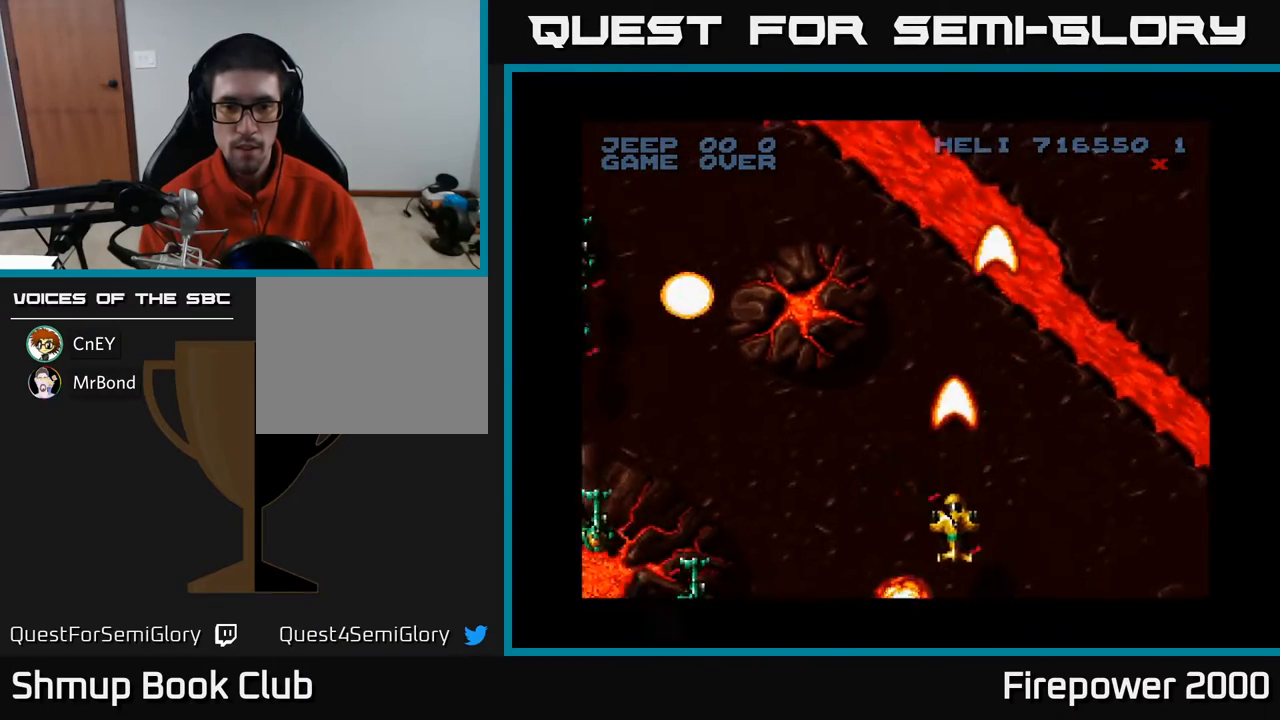
Gameplay with a controller (Xbox layout); each line is a JSON object with the inputs held at the frame after it. "events" lists button and stick changes between this image and that frame as [ms after this image, input, new state], when the widget could be followed in between. Not read: left_stick right_stick.
{"buttons": ["A", "DPAD_LEFT"], "events": [[83, "DPAD_RIGHT", "up"], [117, "DPAD_LEFT", "down"], [233, "DPAD_UP", "up"]]}
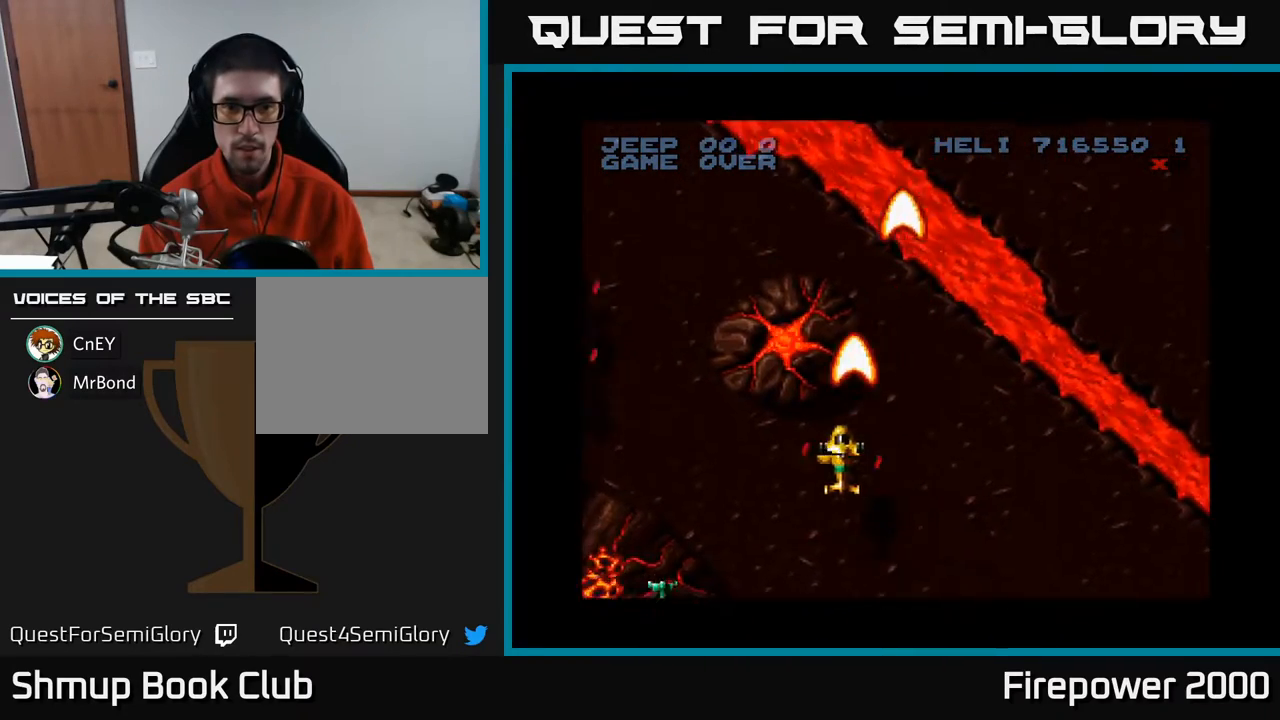
{"buttons": ["A", "DPAD_RIGHT"], "events": [[133, "DPAD_LEFT", "up"], [150, "DPAD_DOWN", "down"], [183, "DPAD_RIGHT", "down"], [283, "DPAD_DOWN", "up"]]}
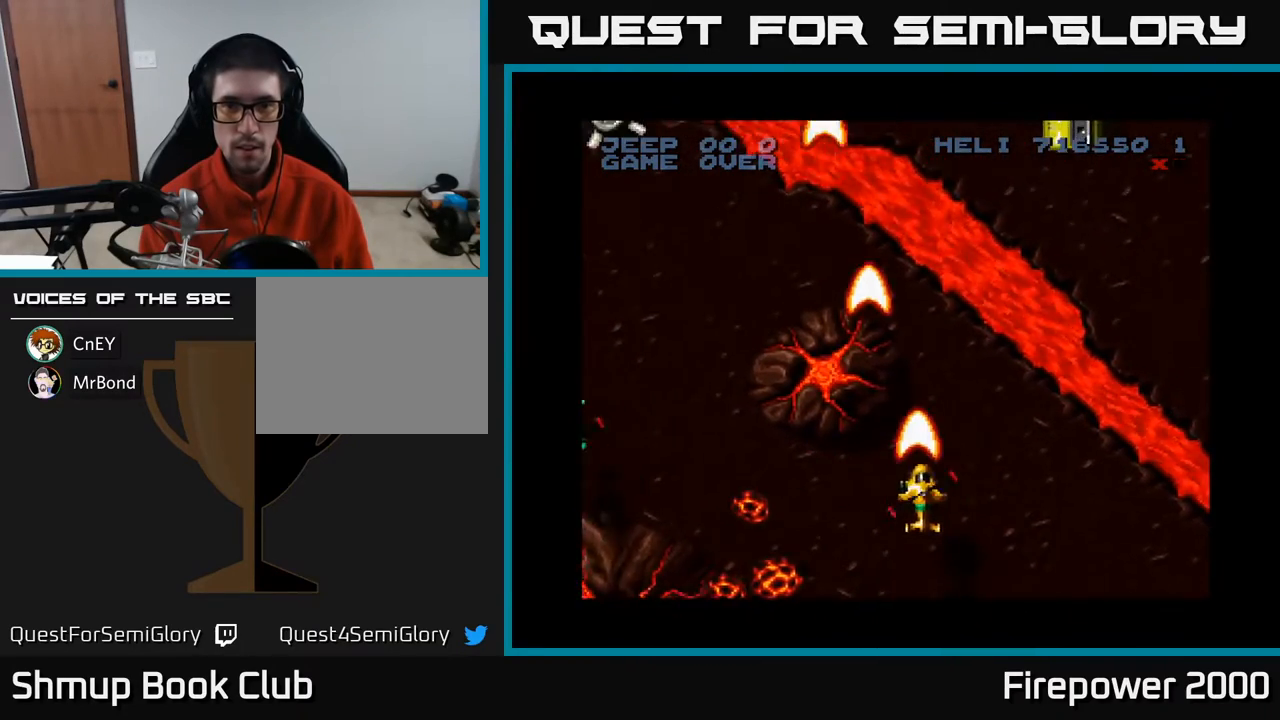
{"buttons": ["A", "DPAD_UP"], "events": [[17, "DPAD_UP", "down"], [400, "DPAD_RIGHT", "up"]]}
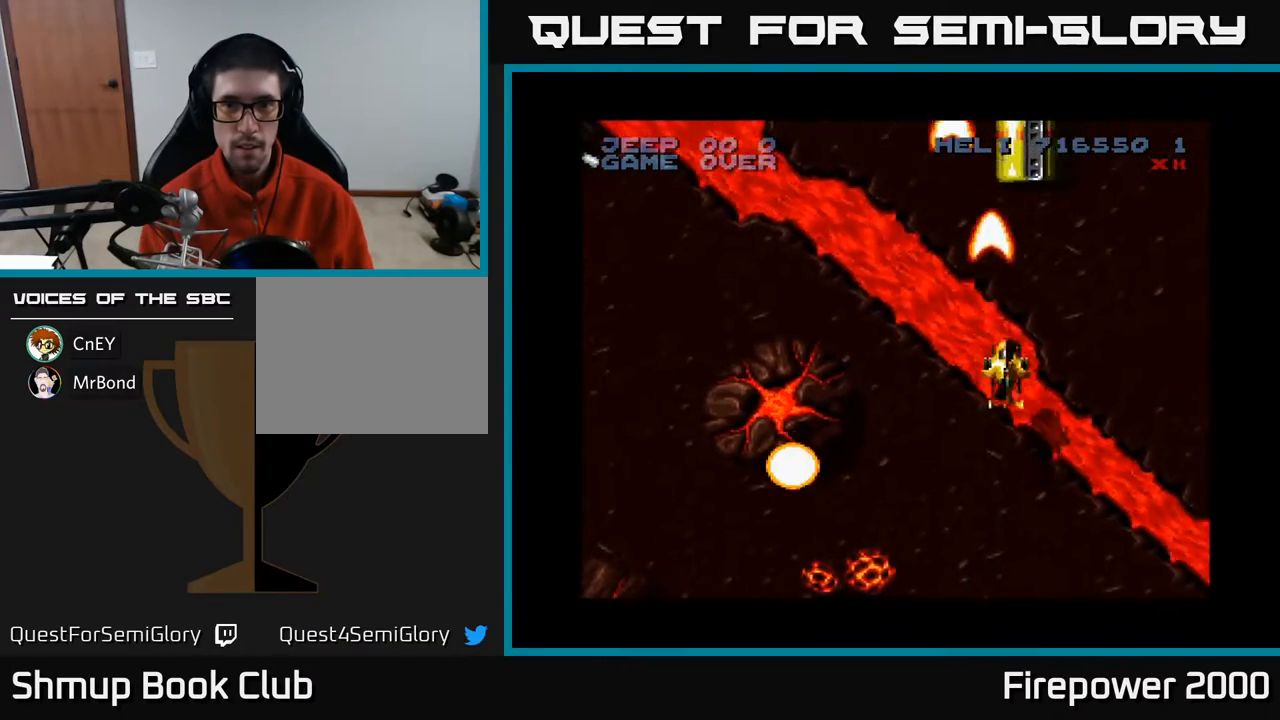
{"buttons": ["A", "DPAD_UP", "DPAD_LEFT"], "events": [[467, "DPAD_LEFT", "down"]]}
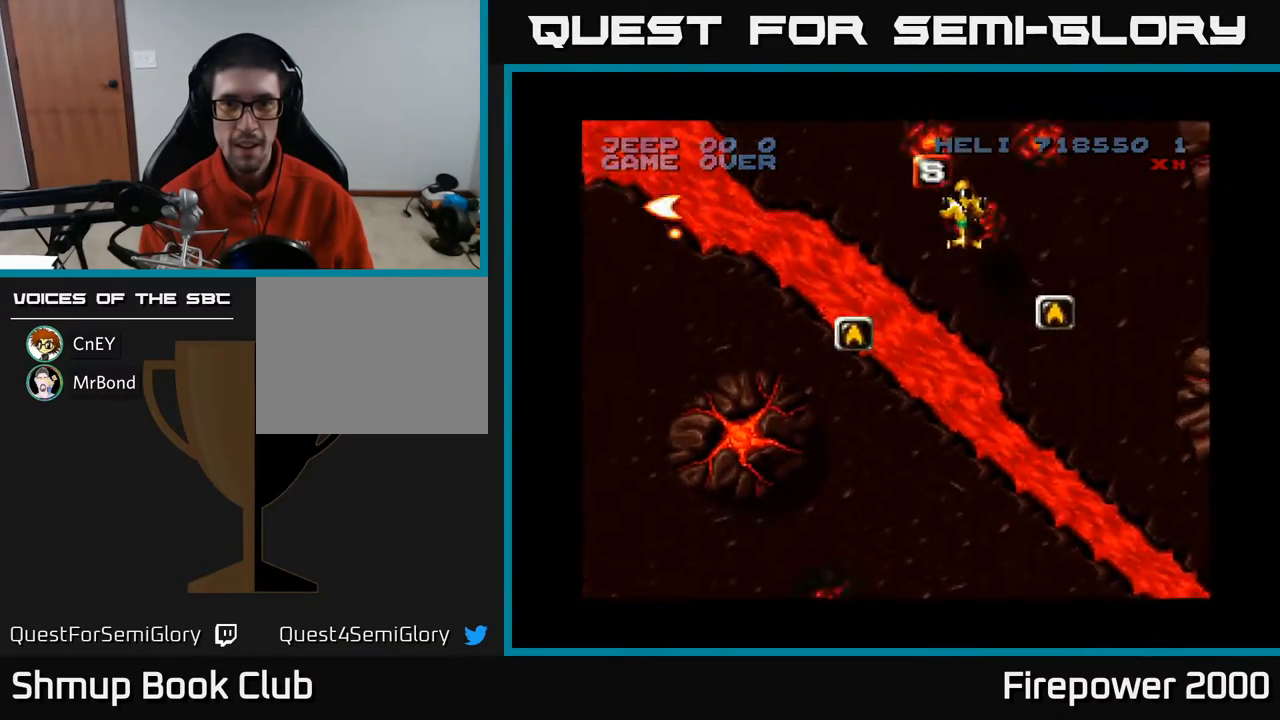
{"buttons": ["A", "DPAD_DOWN"], "events": [[50, "DPAD_LEFT", "up"], [67, "DPAD_RIGHT", "down"], [133, "DPAD_UP", "up"], [233, "DPAD_DOWN", "down"], [500, "DPAD_RIGHT", "up"]]}
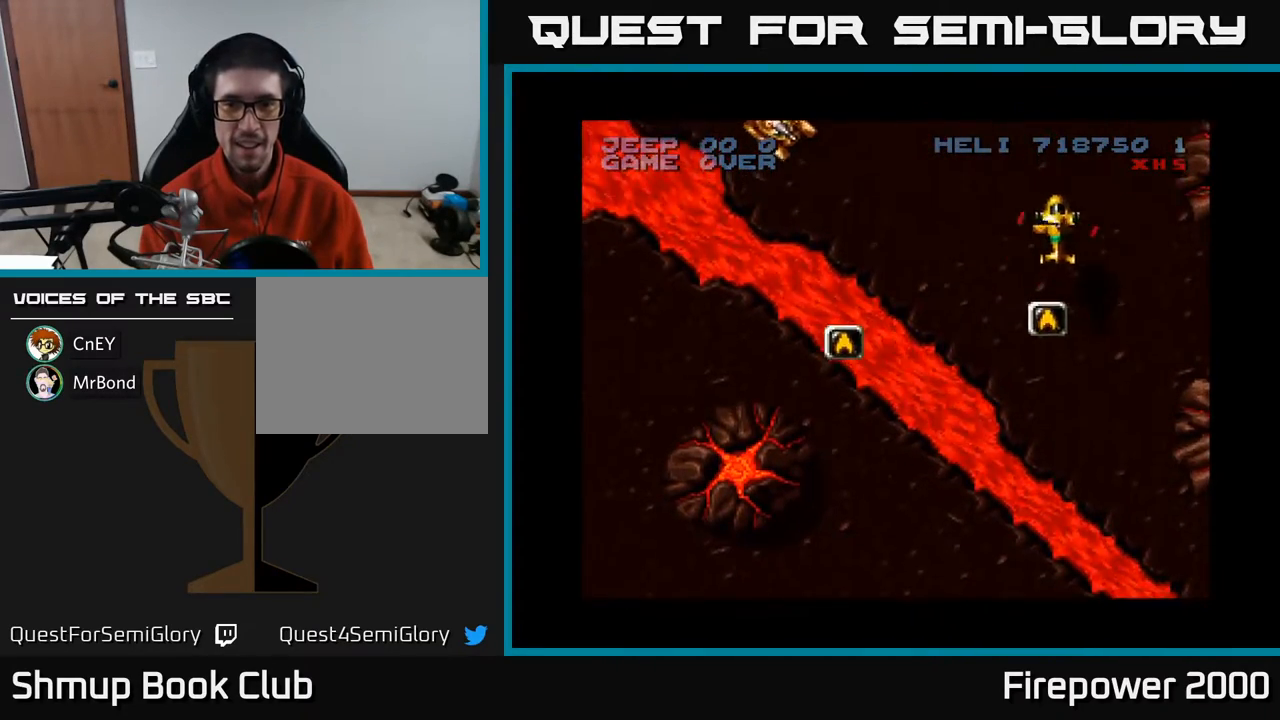
{"buttons": ["A", "DPAD_LEFT"], "events": [[133, "DPAD_LEFT", "down"], [383, "DPAD_DOWN", "up"]]}
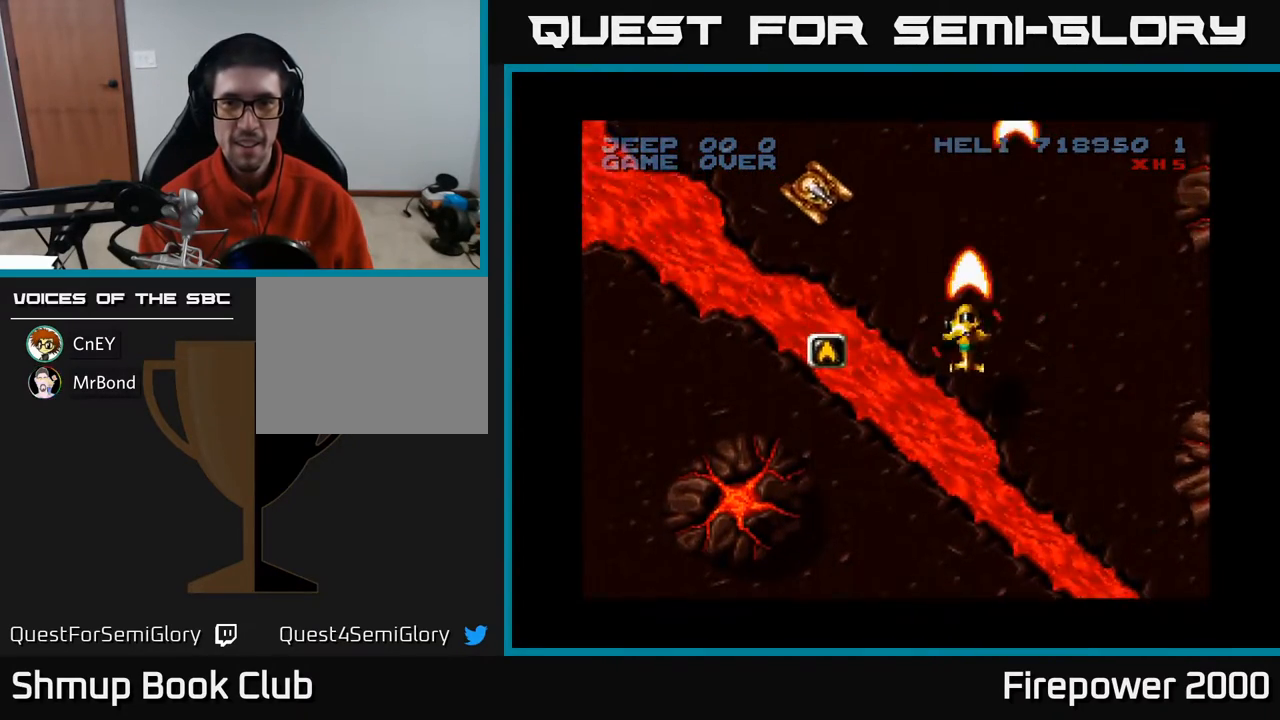
{"buttons": ["A", "DPAD_DOWN", "DPAD_RIGHT"], "events": [[383, "DPAD_DOWN", "down"], [383, "DPAD_LEFT", "up"], [450, "DPAD_RIGHT", "down"]]}
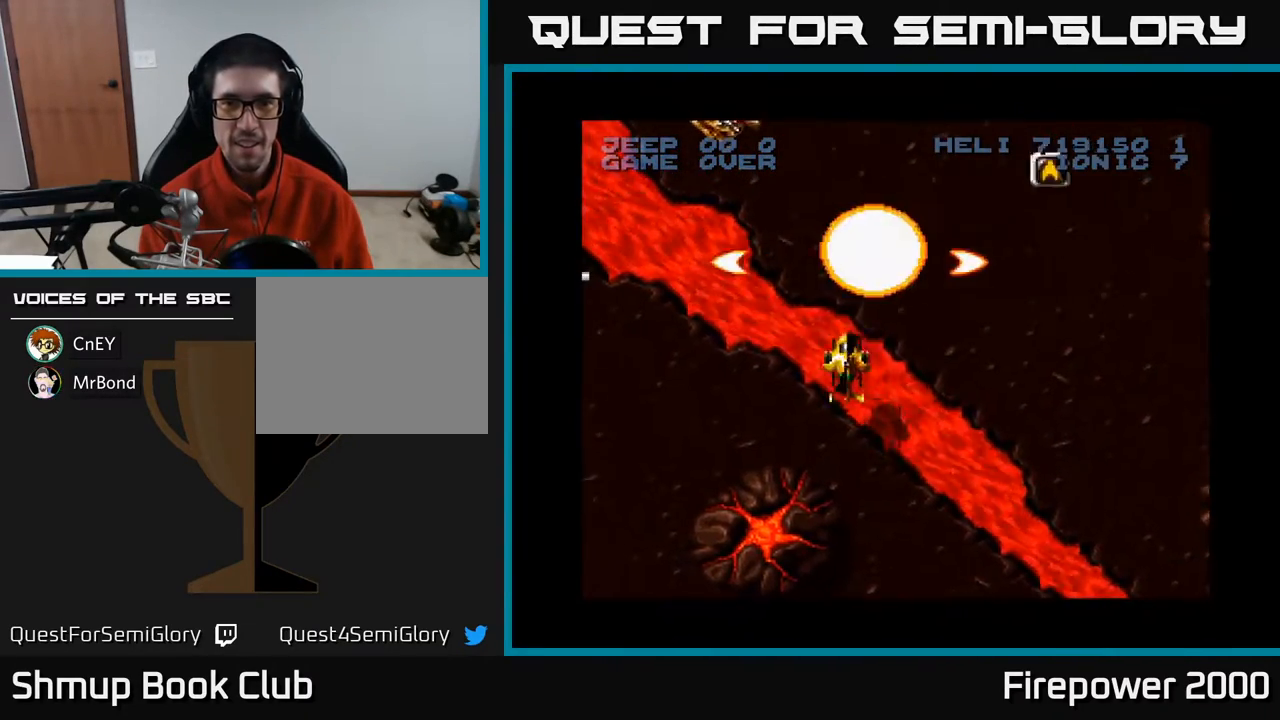
{"buttons": ["A", "DPAD_LEFT"], "events": [[50, "DPAD_RIGHT", "up"], [133, "DPAD_LEFT", "down"], [150, "DPAD_DOWN", "up"]]}
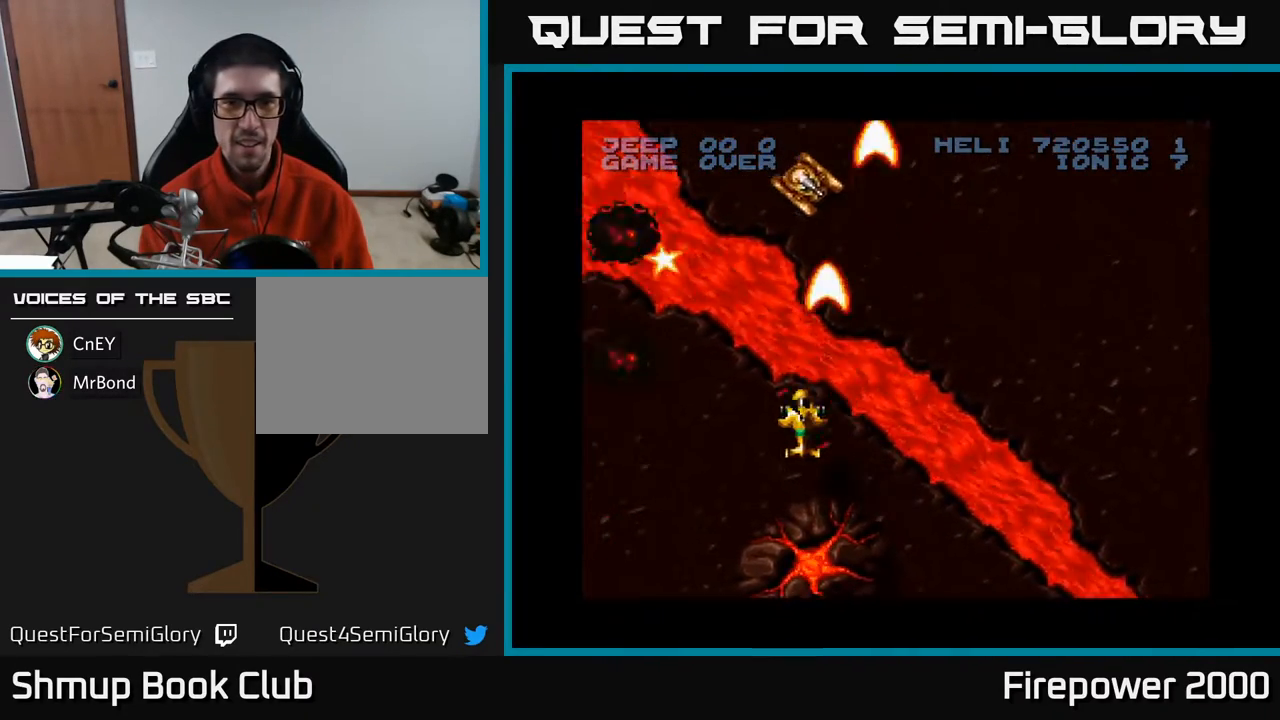
{"buttons": ["A", "DPAD_LEFT"], "events": [[83, "DPAD_DOWN", "down"], [83, "DPAD_LEFT", "up"], [200, "DPAD_DOWN", "up"], [200, "DPAD_LEFT", "down"], [267, "DPAD_DOWN", "down"], [383, "DPAD_DOWN", "up"]]}
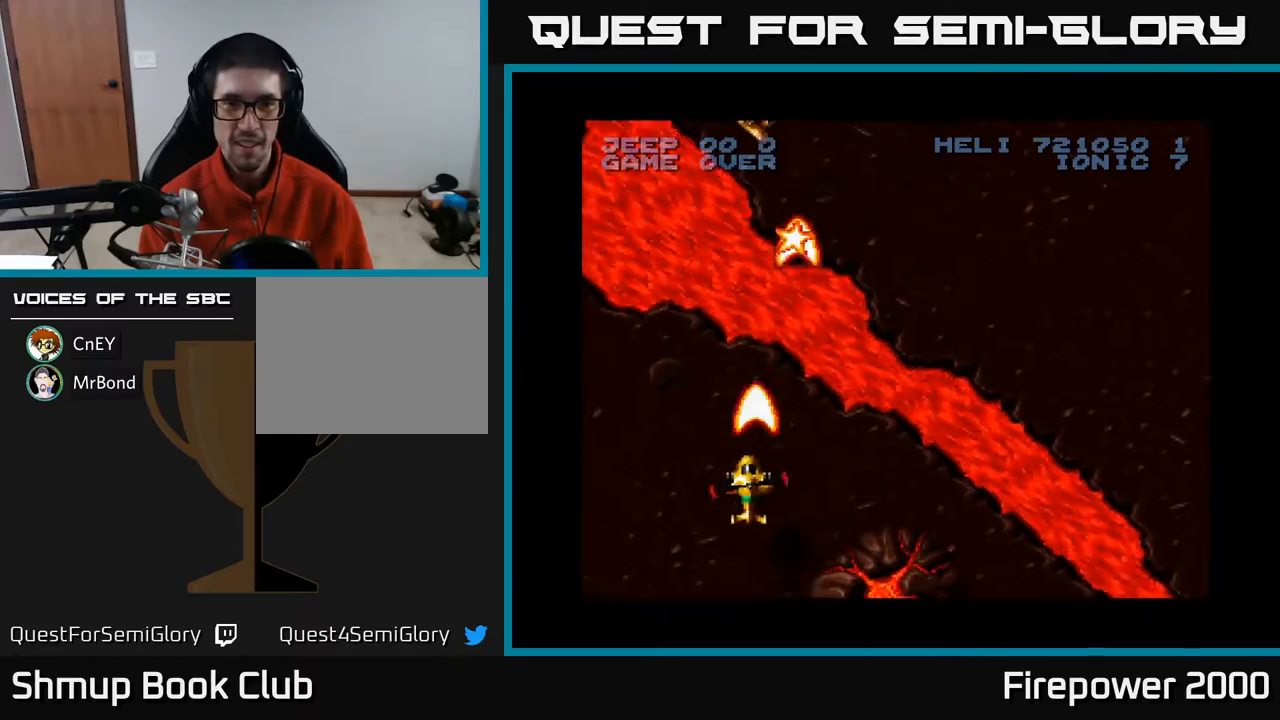
{"buttons": ["A", "DPAD_RIGHT"], "events": [[17, "DPAD_UP", "down"], [200, "DPAD_UP", "up"], [317, "DPAD_DOWN", "down"], [317, "DPAD_LEFT", "up"], [317, "DPAD_RIGHT", "down"], [483, "DPAD_DOWN", "up"]]}
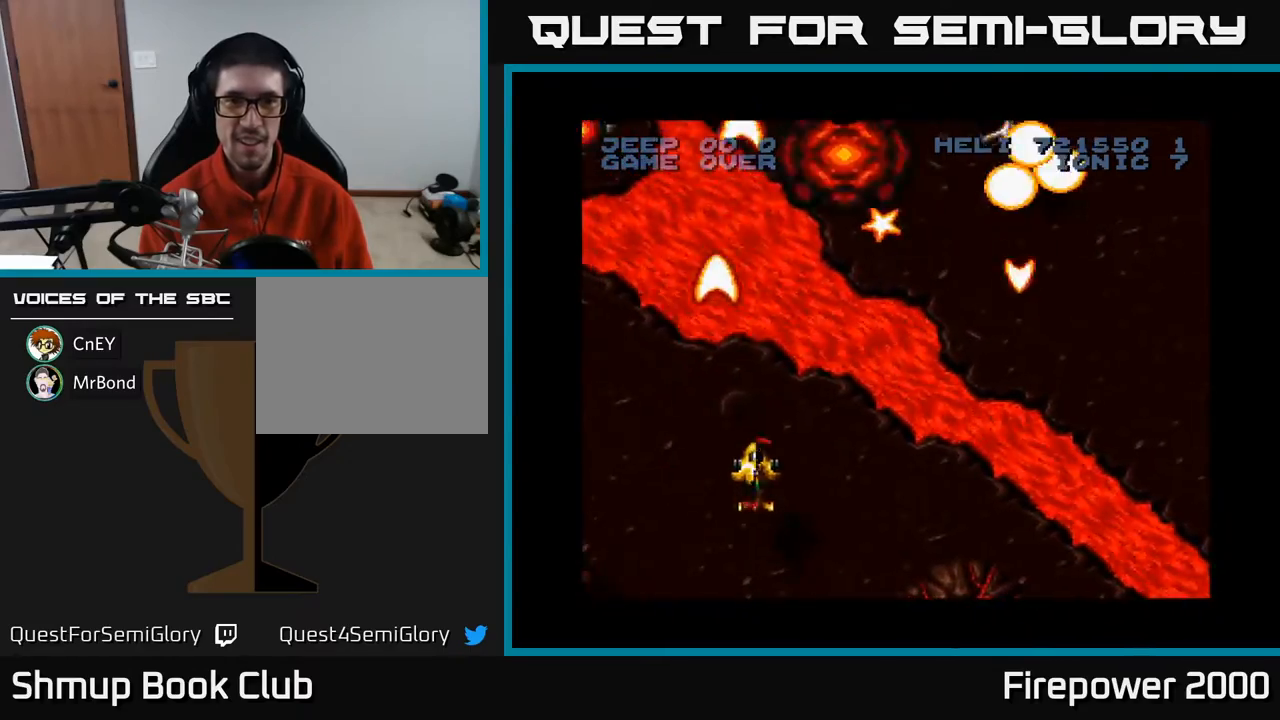
{"buttons": ["A", "DPAD_RIGHT"], "events": []}
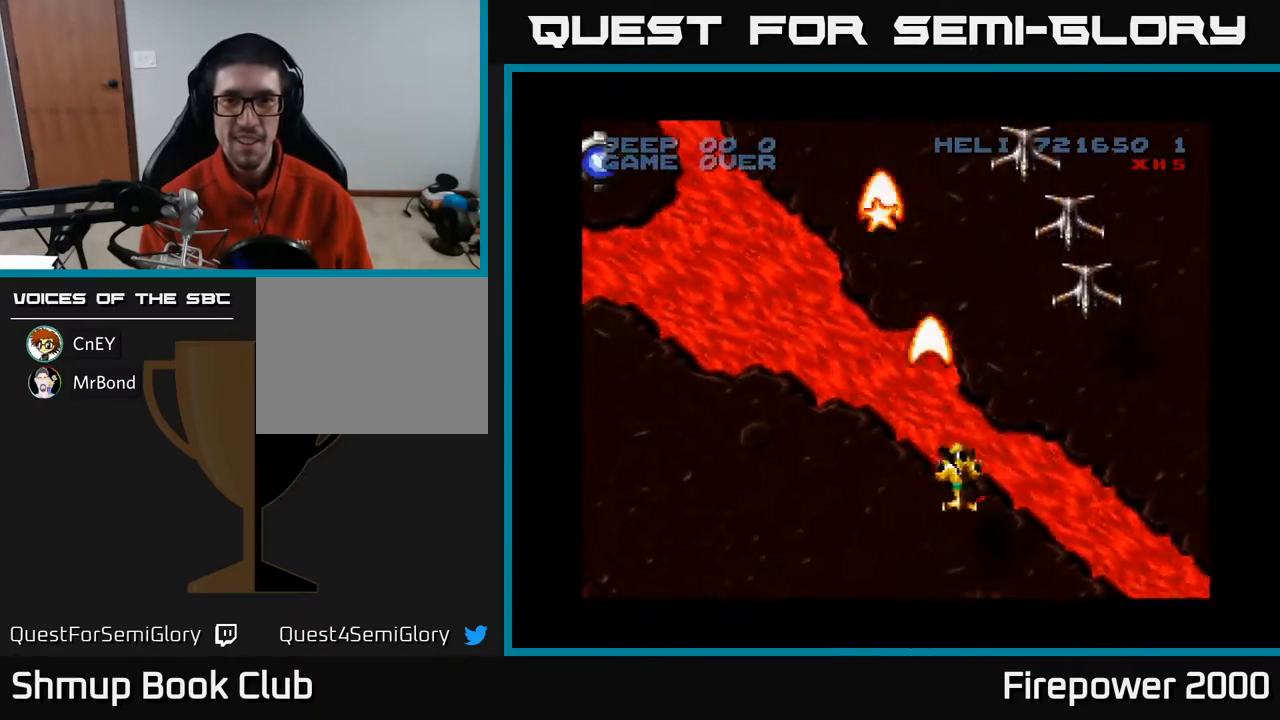
{"buttons": ["A", "DPAD_DOWN", "DPAD_LEFT"], "events": [[117, "DPAD_DOWN", "down"], [350, "DPAD_RIGHT", "up"], [400, "DPAD_LEFT", "down"]]}
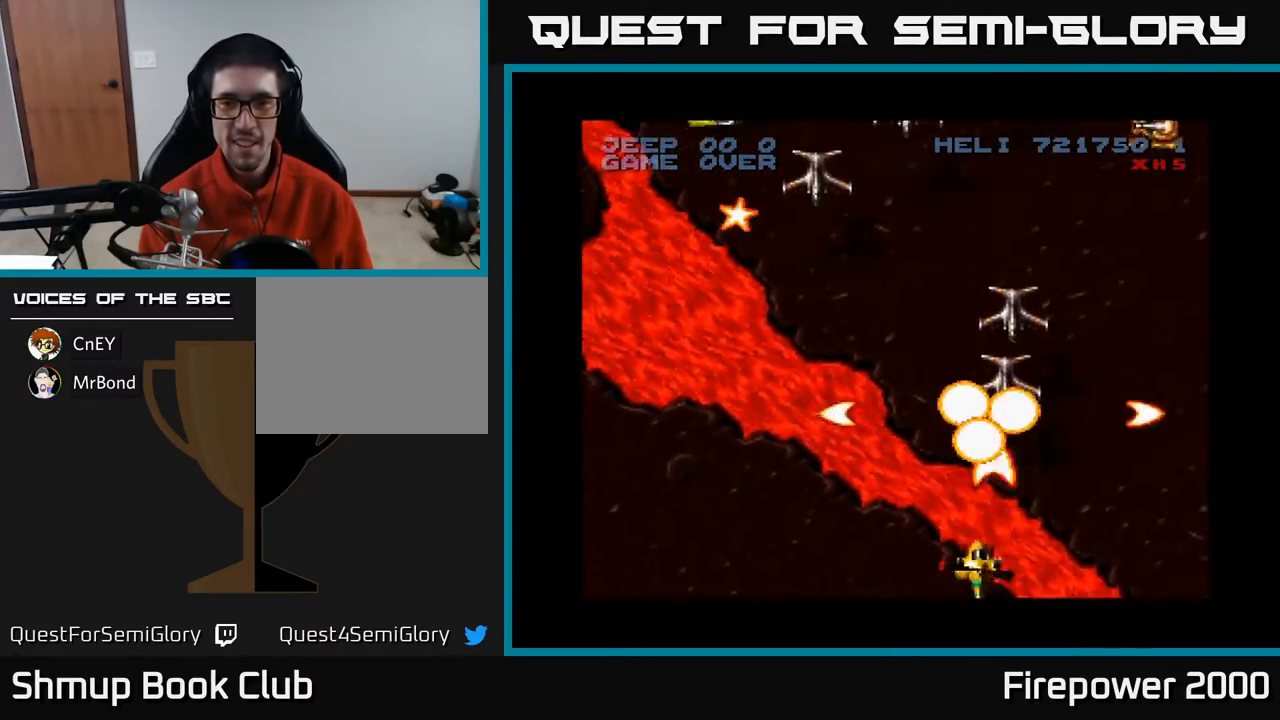
{"buttons": ["A", "DPAD_LEFT"], "events": [[50, "DPAD_DOWN", "up"]]}
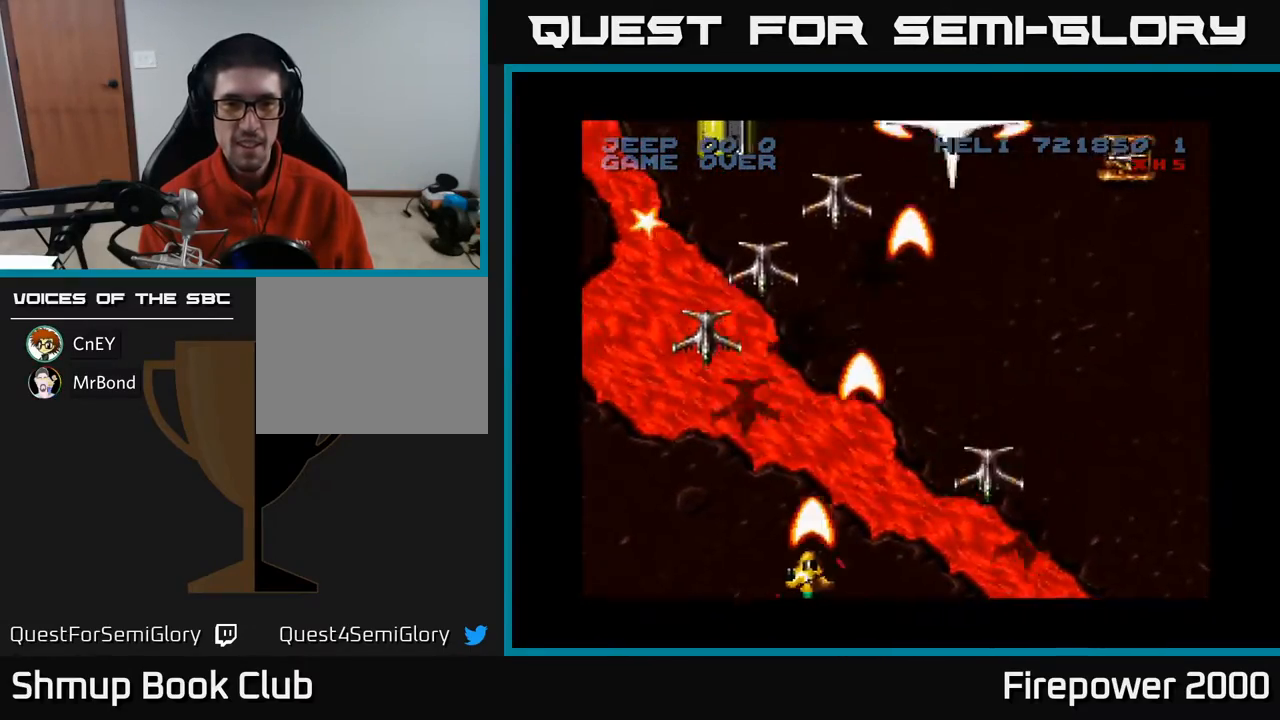
{"buttons": ["A", "DPAD_LEFT"], "events": []}
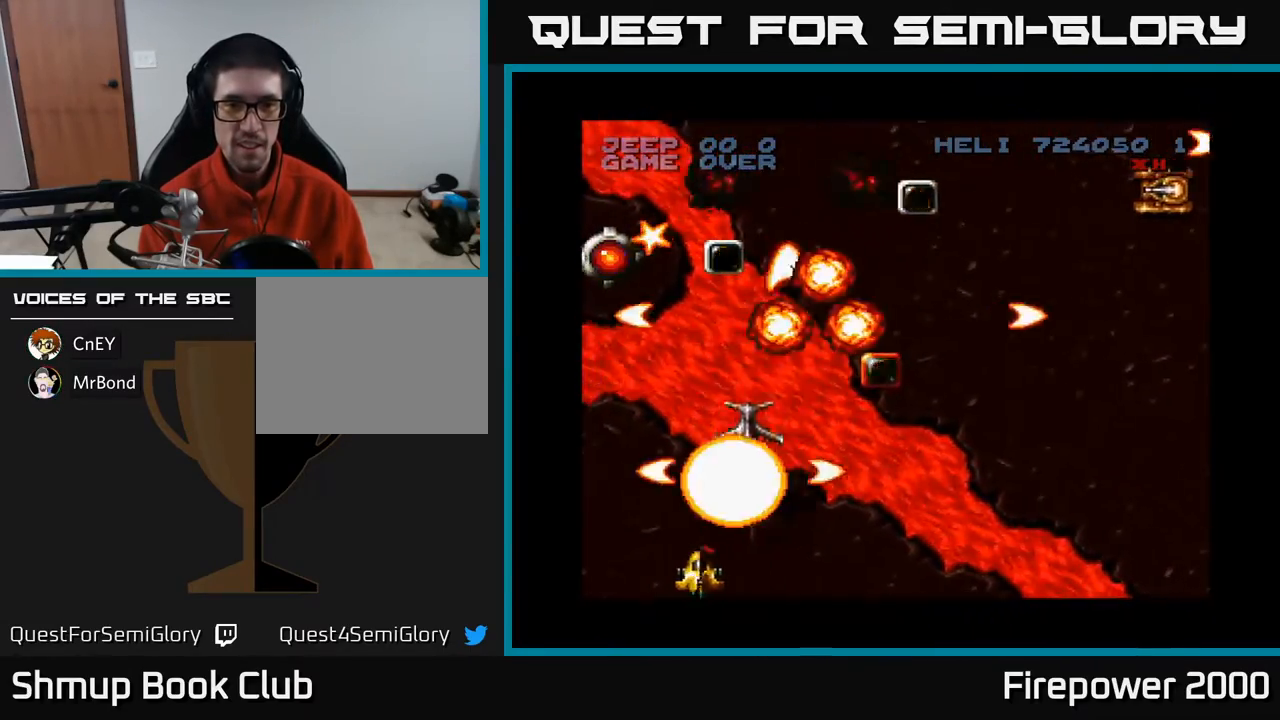
{"buttons": ["A", "DPAD_UP", "DPAD_RIGHT"], "events": [[17, "DPAD_UP", "down"], [317, "DPAD_LEFT", "up"], [417, "DPAD_RIGHT", "down"]]}
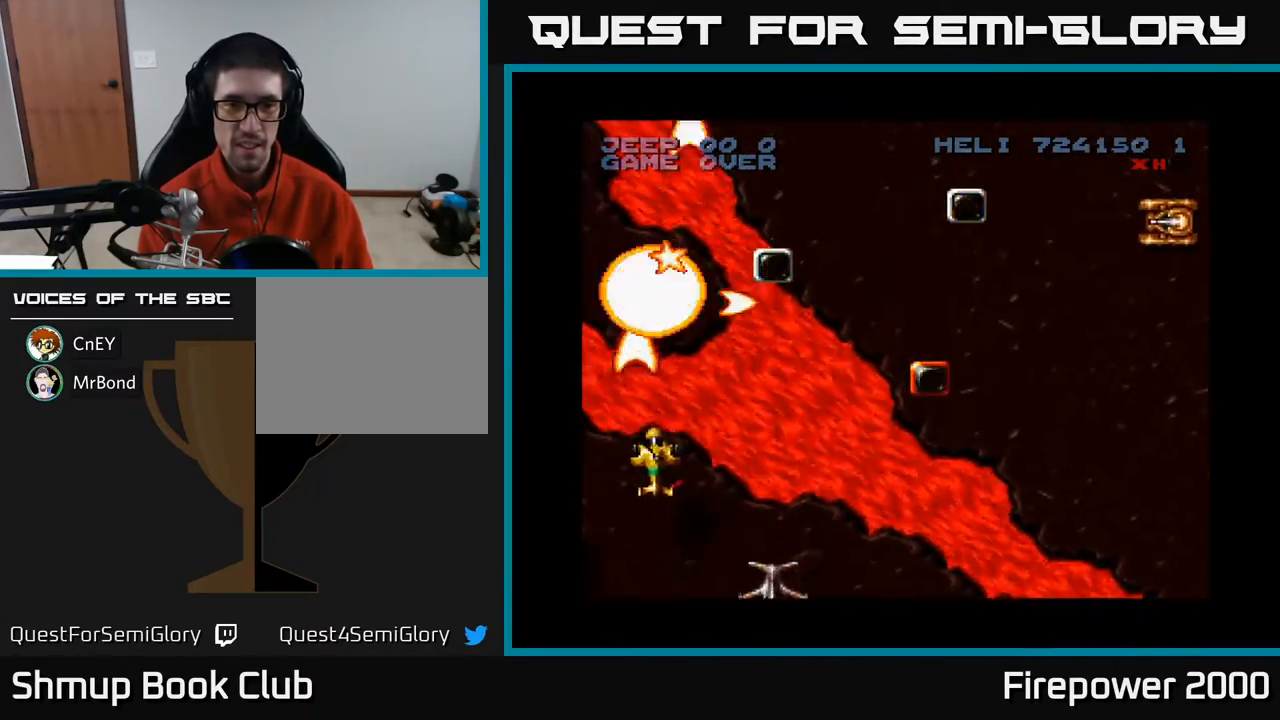
{"buttons": ["DPAD_UP"], "events": [[17, "DPAD_RIGHT", "up"], [150, "DPAD_UP", "up"], [233, "DPAD_UP", "down"], [317, "A", "up"]]}
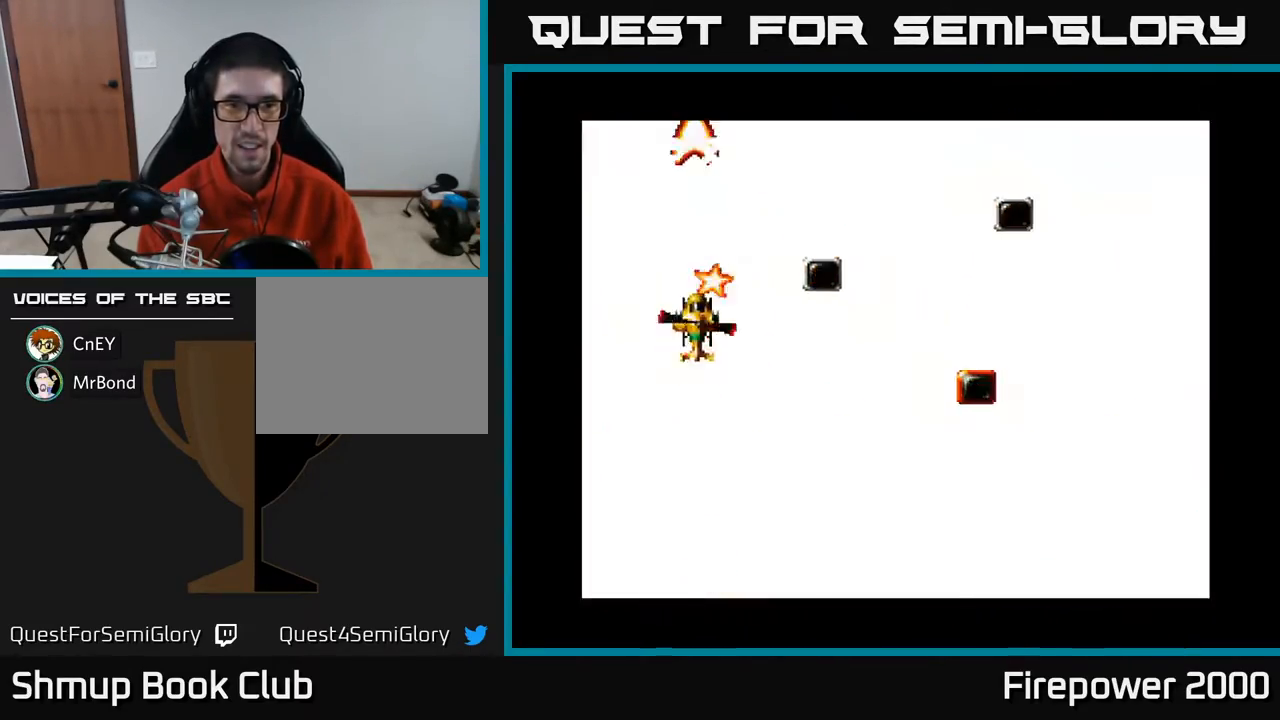
{"buttons": ["A", "DPAD_DOWN", "DPAD_RIGHT"], "events": [[33, "DPAD_RIGHT", "down"], [100, "A", "down"], [133, "DPAD_UP", "up"], [383, "DPAD_DOWN", "down"]]}
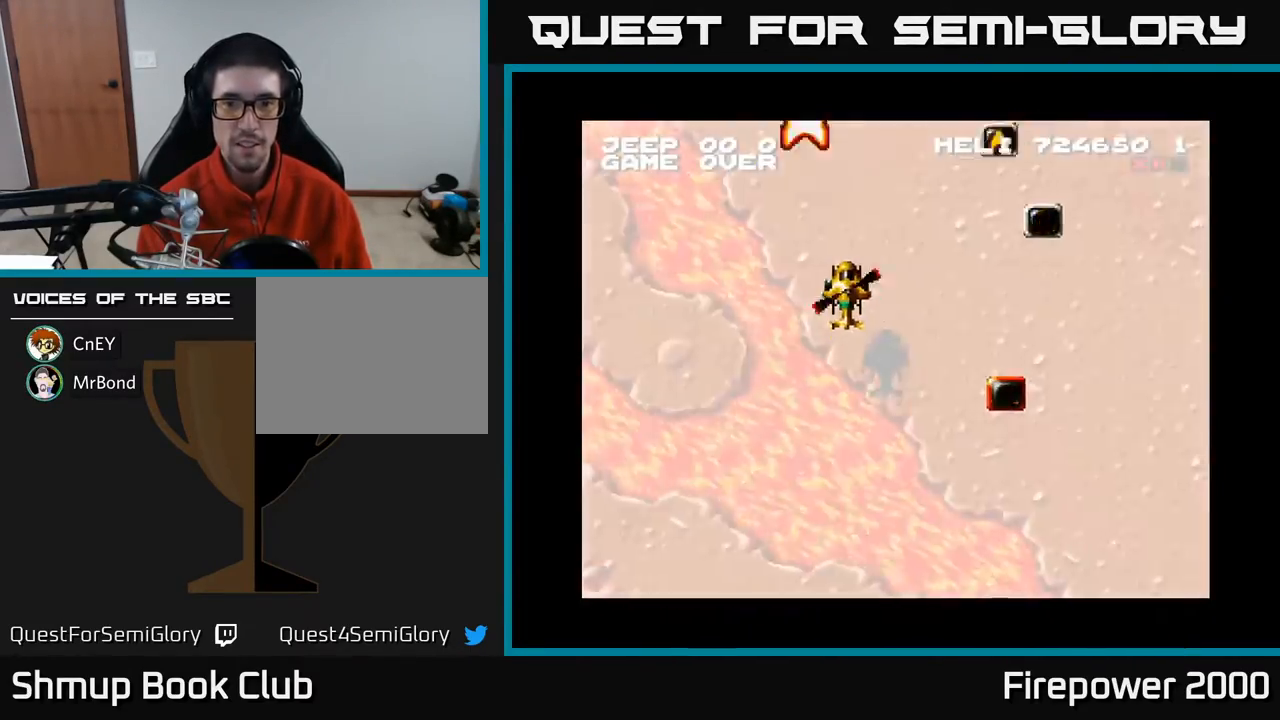
{"buttons": ["A", "DPAD_RIGHT"], "events": [[383, "DPAD_DOWN", "up"]]}
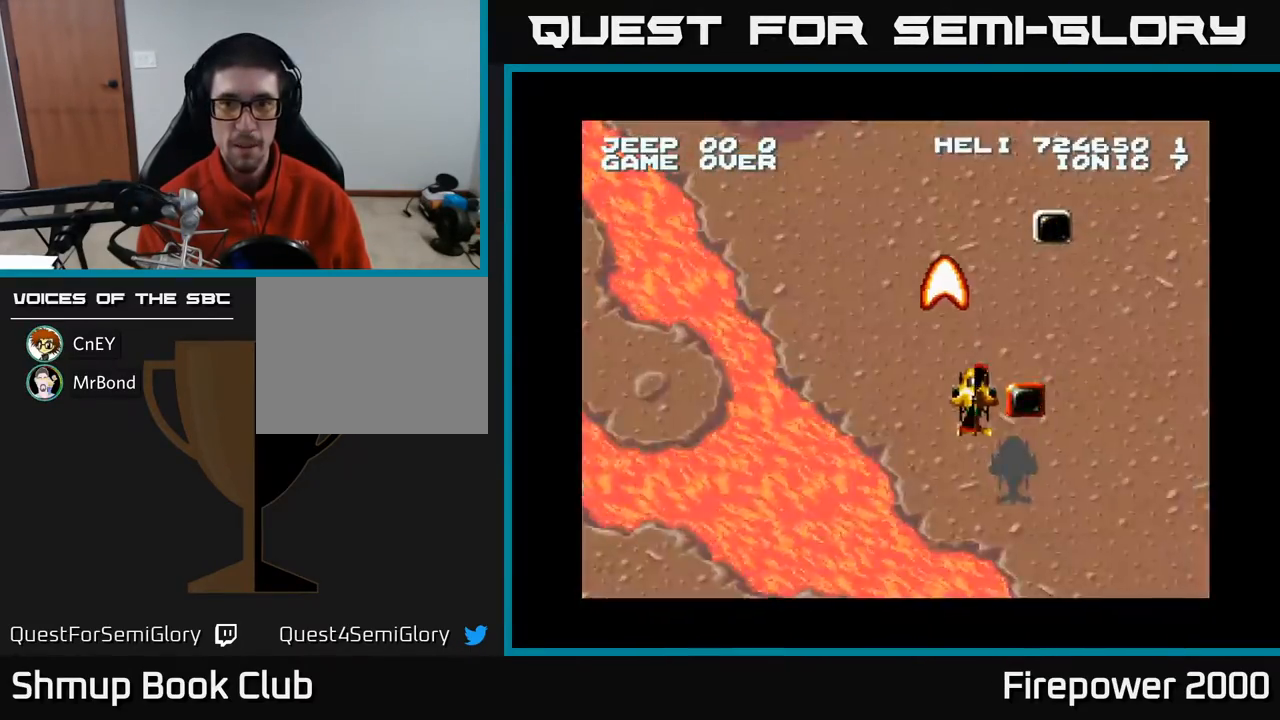
{"buttons": ["A", "DPAD_UP", "DPAD_RIGHT"], "events": [[200, "DPAD_UP", "down"], [217, "DPAD_RIGHT", "up"], [500, "DPAD_RIGHT", "down"]]}
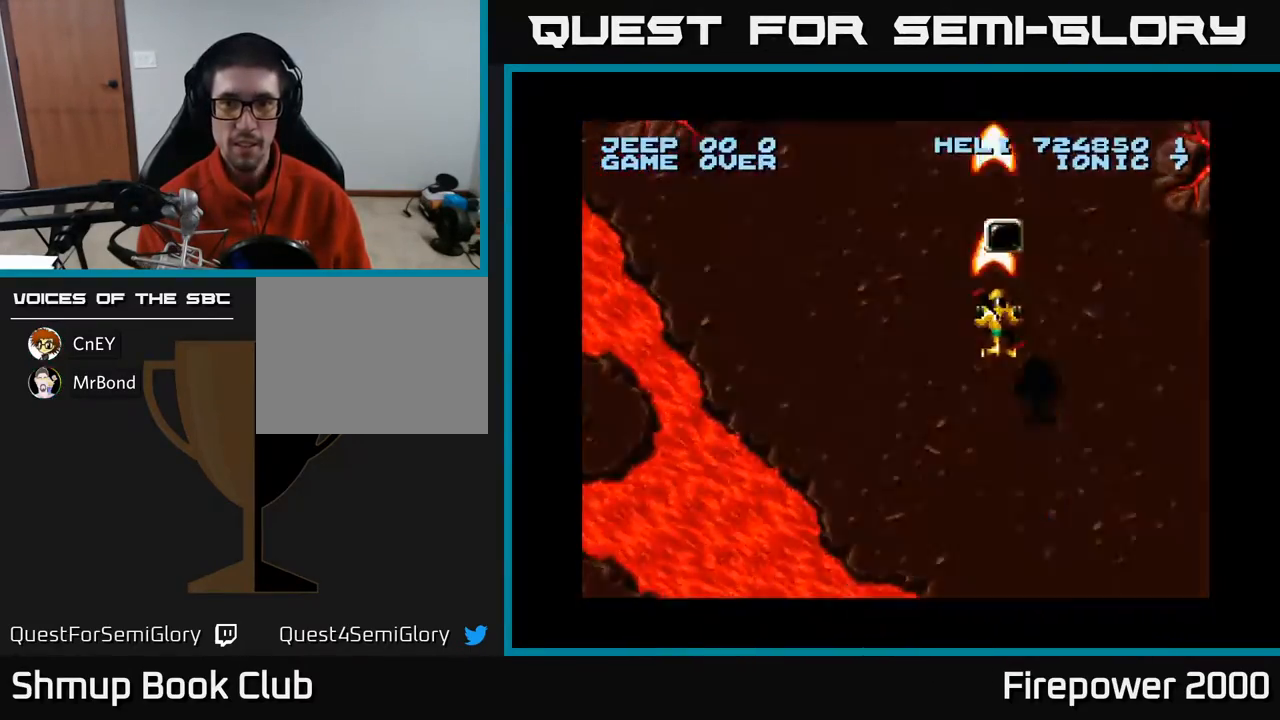
{"buttons": ["A", "DPAD_DOWN", "DPAD_RIGHT"], "events": [[167, "DPAD_RIGHT", "up"], [250, "DPAD_UP", "up"], [300, "DPAD_LEFT", "down"], [317, "DPAD_DOWN", "down"], [383, "DPAD_LEFT", "up"], [450, "DPAD_RIGHT", "down"]]}
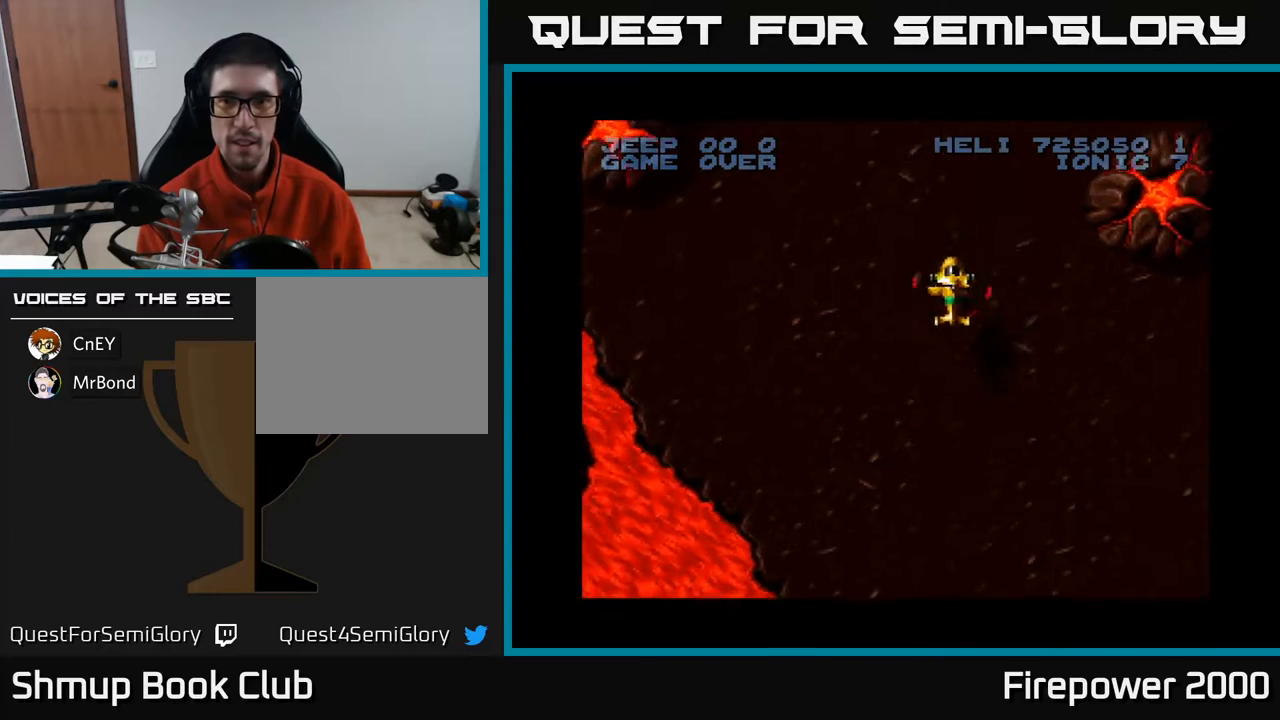
{"buttons": ["A", "DPAD_DOWN", "DPAD_RIGHT"], "events": []}
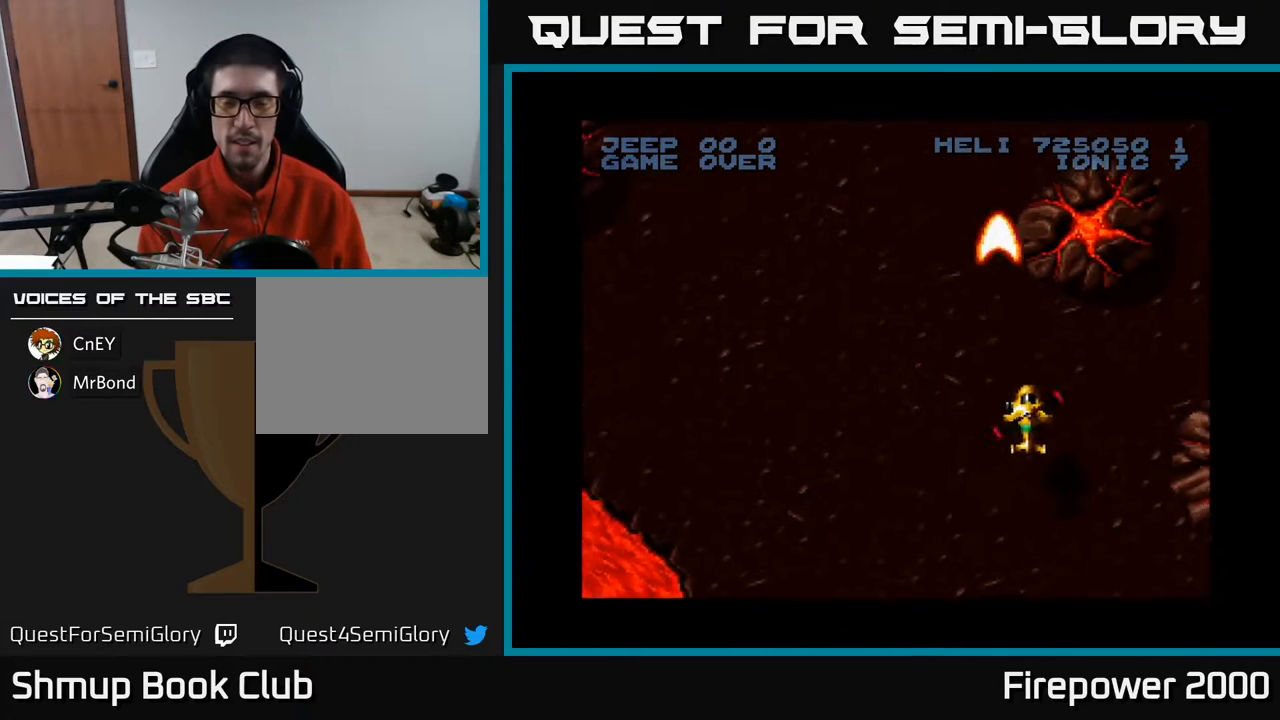
{"buttons": ["A", "DPAD_DOWN", "DPAD_RIGHT"], "events": [[100, "DPAD_RIGHT", "up"], [400, "DPAD_RIGHT", "down"]]}
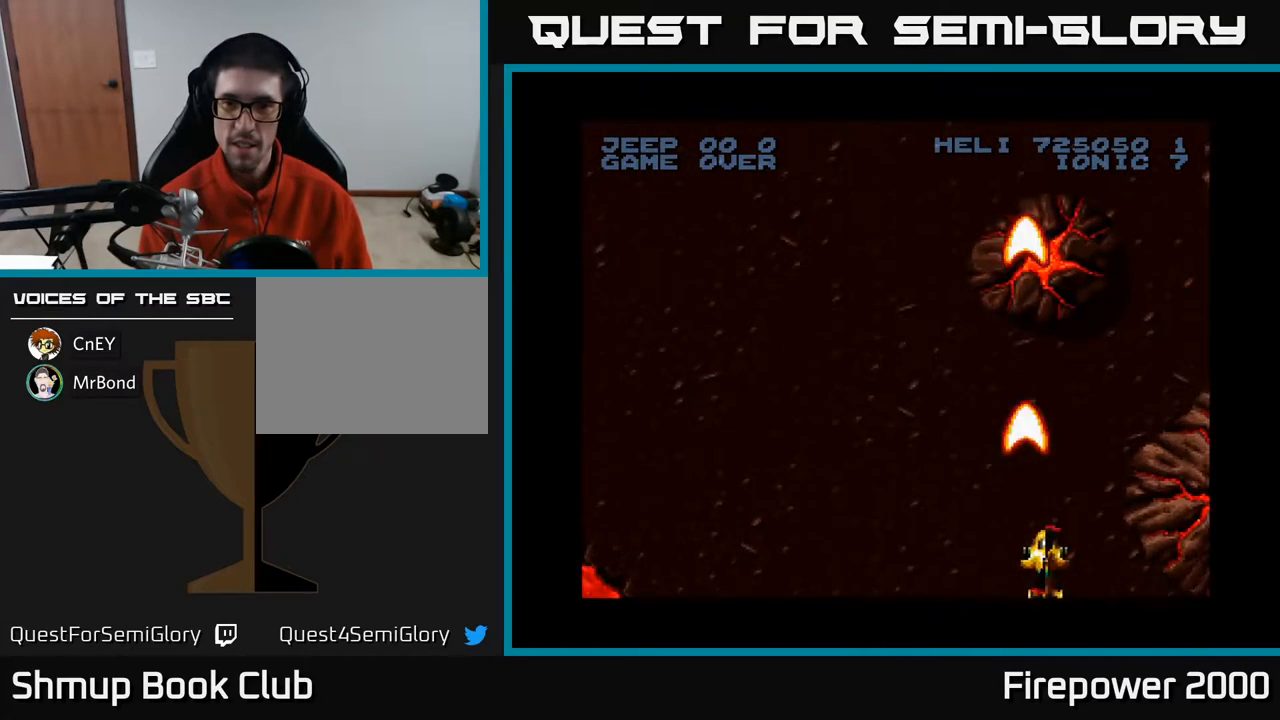
{"buttons": ["A"], "events": [[17, "DPAD_RIGHT", "up"], [50, "DPAD_LEFT", "down"], [183, "DPAD_LEFT", "up"], [233, "DPAD_DOWN", "up"]]}
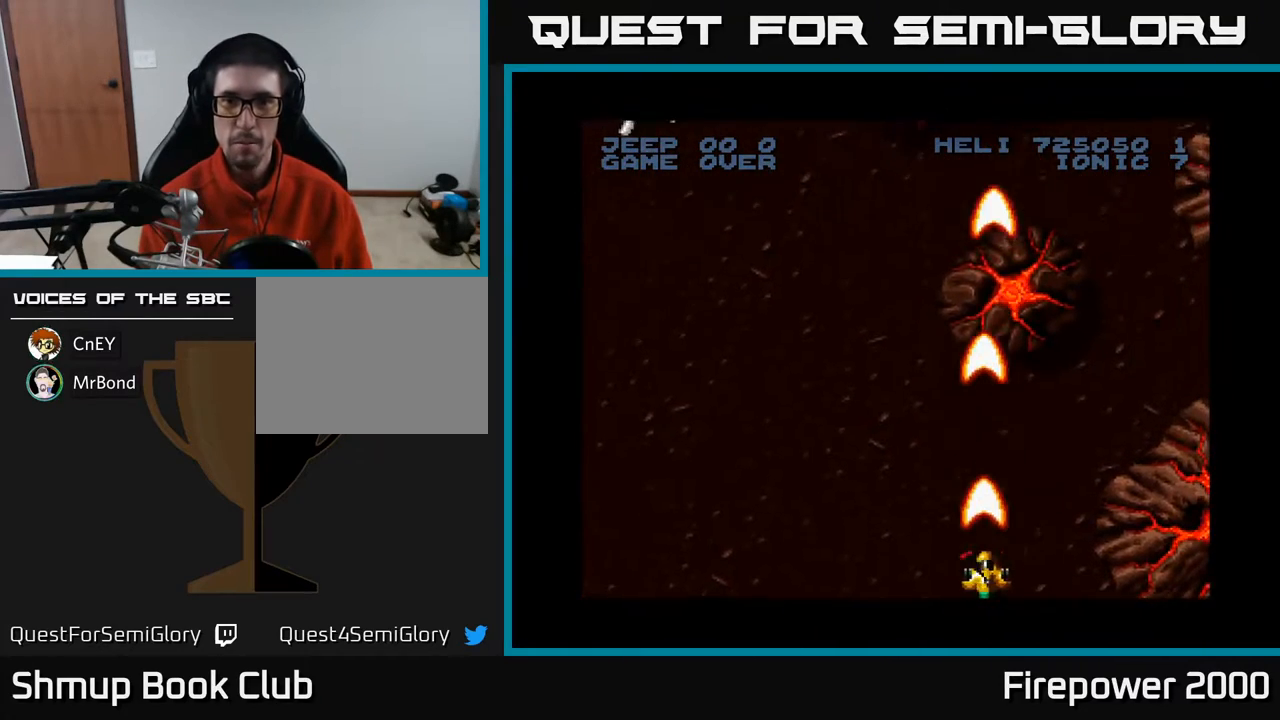
{"buttons": ["A", "DPAD_LEFT"], "events": [[17, "DPAD_RIGHT", "down"], [83, "DPAD_RIGHT", "up"], [150, "DPAD_LEFT", "down"], [150, "DPAD_UP", "down"], [350, "DPAD_UP", "up"]]}
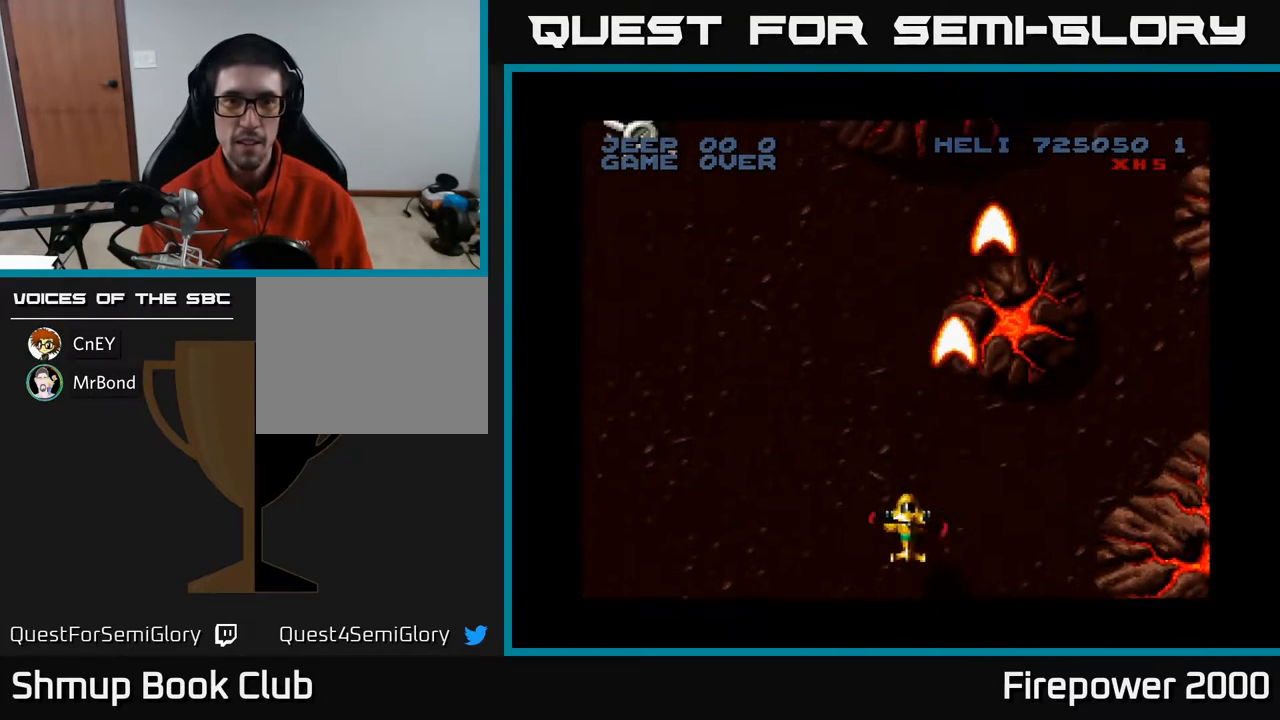
{"buttons": ["A", "DPAD_LEFT"], "events": []}
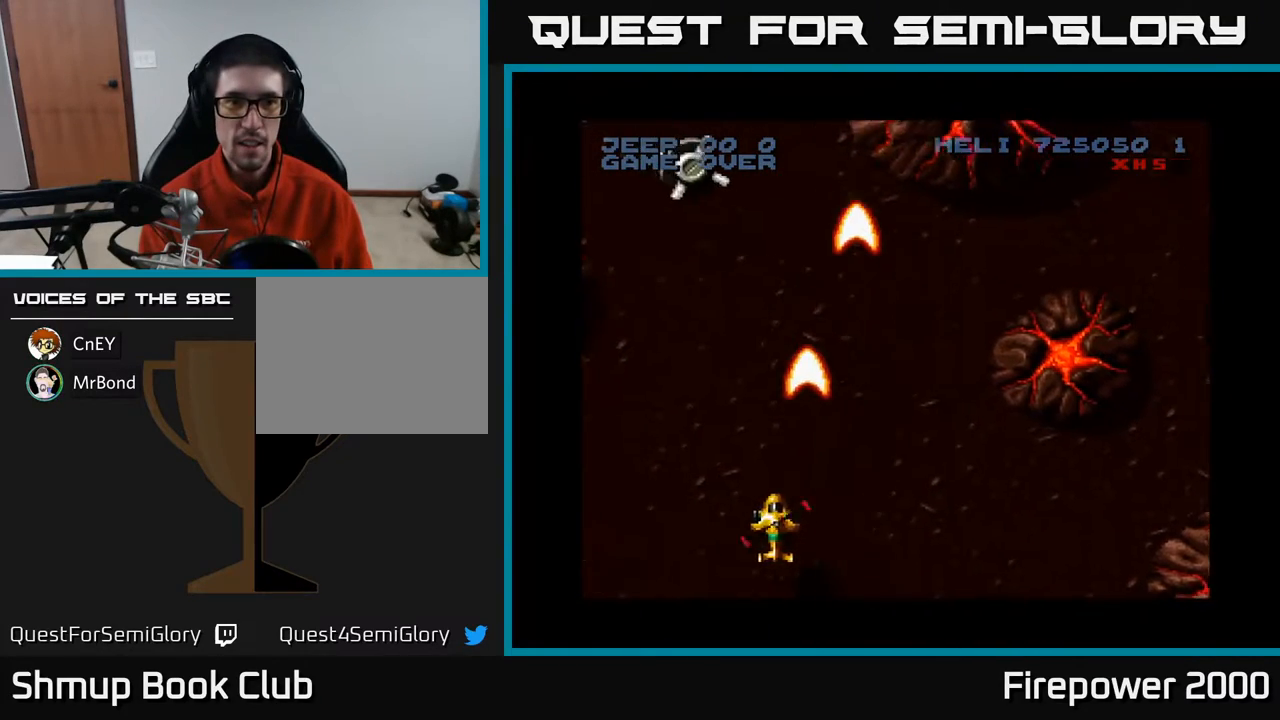
{"buttons": ["A", "DPAD_DOWN", "DPAD_LEFT"], "events": [[200, "DPAD_UP", "down"], [233, "DPAD_LEFT", "up"], [433, "DPAD_UP", "up"], [467, "DPAD_DOWN", "down"], [467, "DPAD_LEFT", "down"]]}
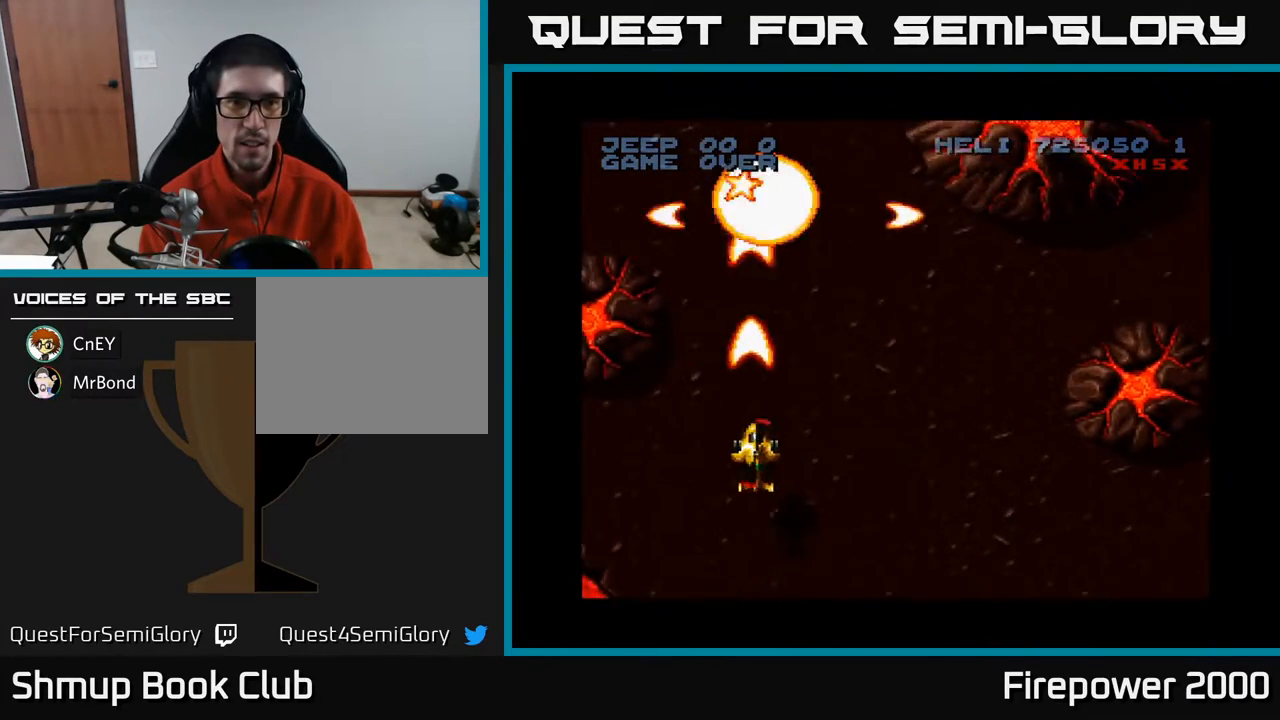
{"buttons": ["A", "DPAD_RIGHT"], "events": [[83, "DPAD_DOWN", "up"], [483, "DPAD_LEFT", "up"], [483, "DPAD_RIGHT", "down"]]}
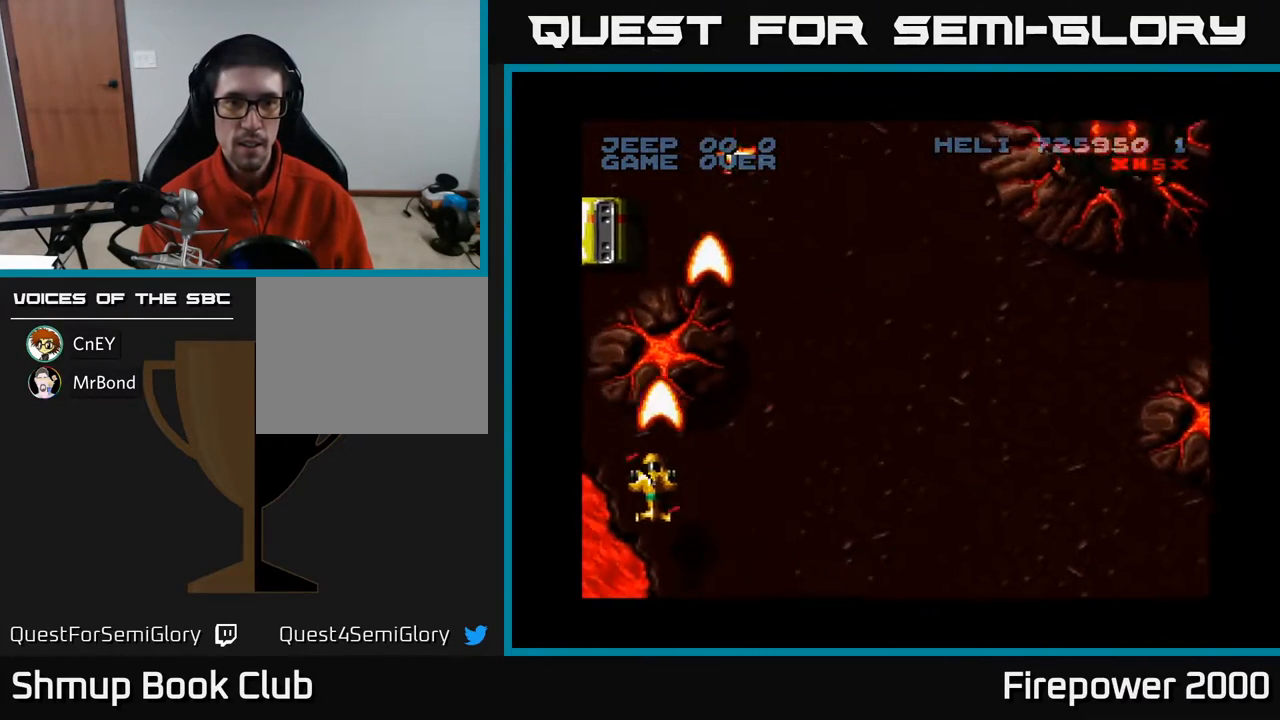
{"buttons": ["A", "DPAD_UP"], "events": [[167, "DPAD_RIGHT", "up"], [183, "DPAD_LEFT", "down"], [383, "DPAD_UP", "down"], [467, "DPAD_LEFT", "up"]]}
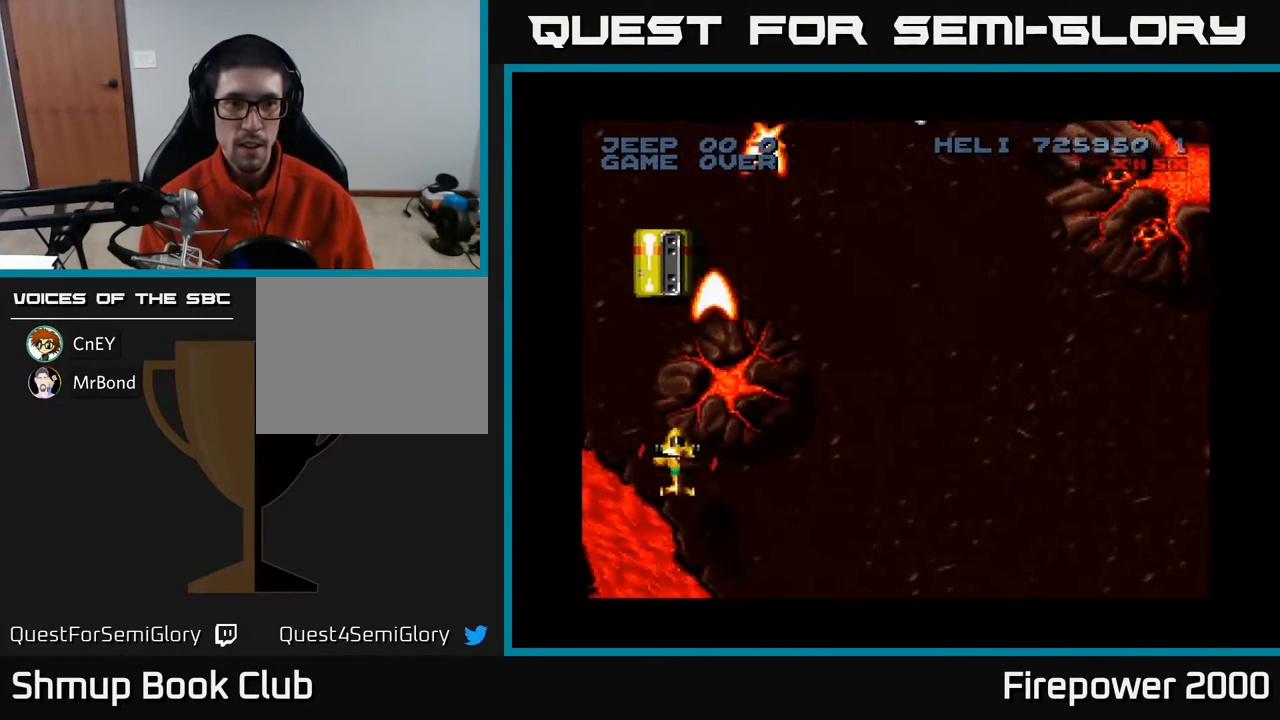
{"buttons": ["A", "DPAD_UP"], "events": [[317, "DPAD_LEFT", "down"], [483, "DPAD_LEFT", "up"]]}